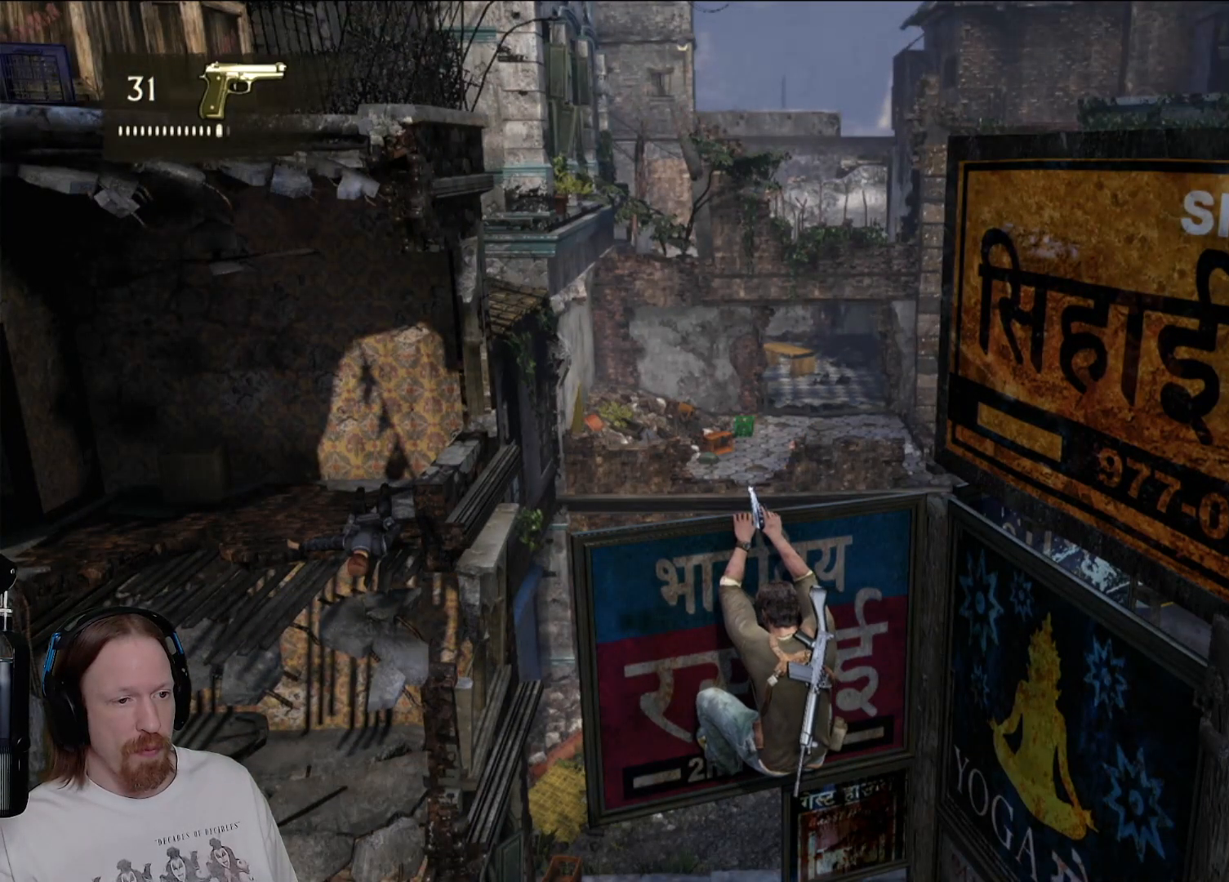
Gameplay with a controller (PlayStation layout); each line is a JSON object with the inputs held at the frame after it (dt_ms = milliseconds from this image to that frame). "events" lists button and stick changes between this image and that frame as [ms after this image, input, new state], when the widget could be followed in between.
{"dt_ms": 500, "buttons": ["L2"], "left_stick": "center", "right_stick": "center", "events": [[183, "L2", "down"]]}
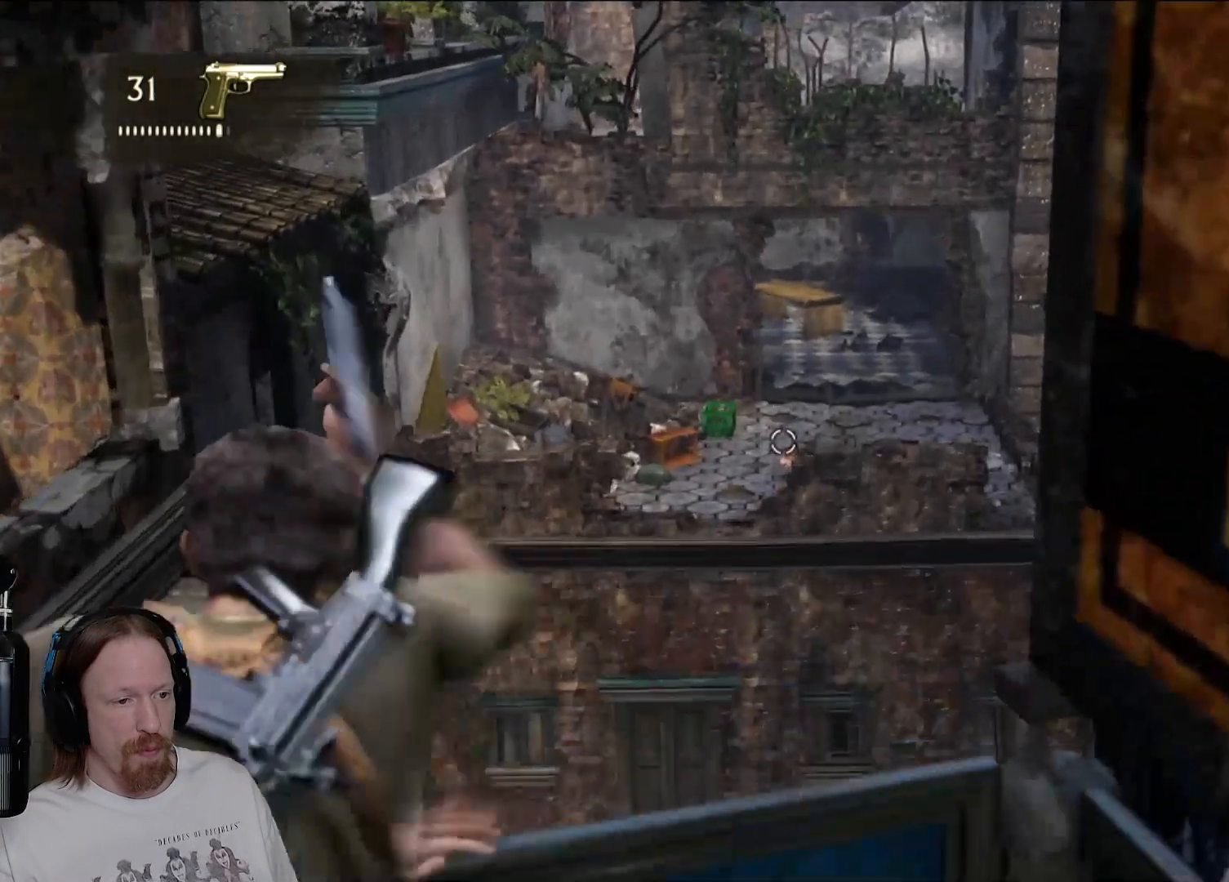
{"dt_ms": 1000, "buttons": [], "left_stick": "center", "right_stick": "center", "events": [[17, "R2", "down"], [200, "R2", "up"], [433, "right_stick", "down"], [533, "right_stick", "center"], [600, "R2", "down"], [717, "R2", "up"], [967, "L2", "up"]]}
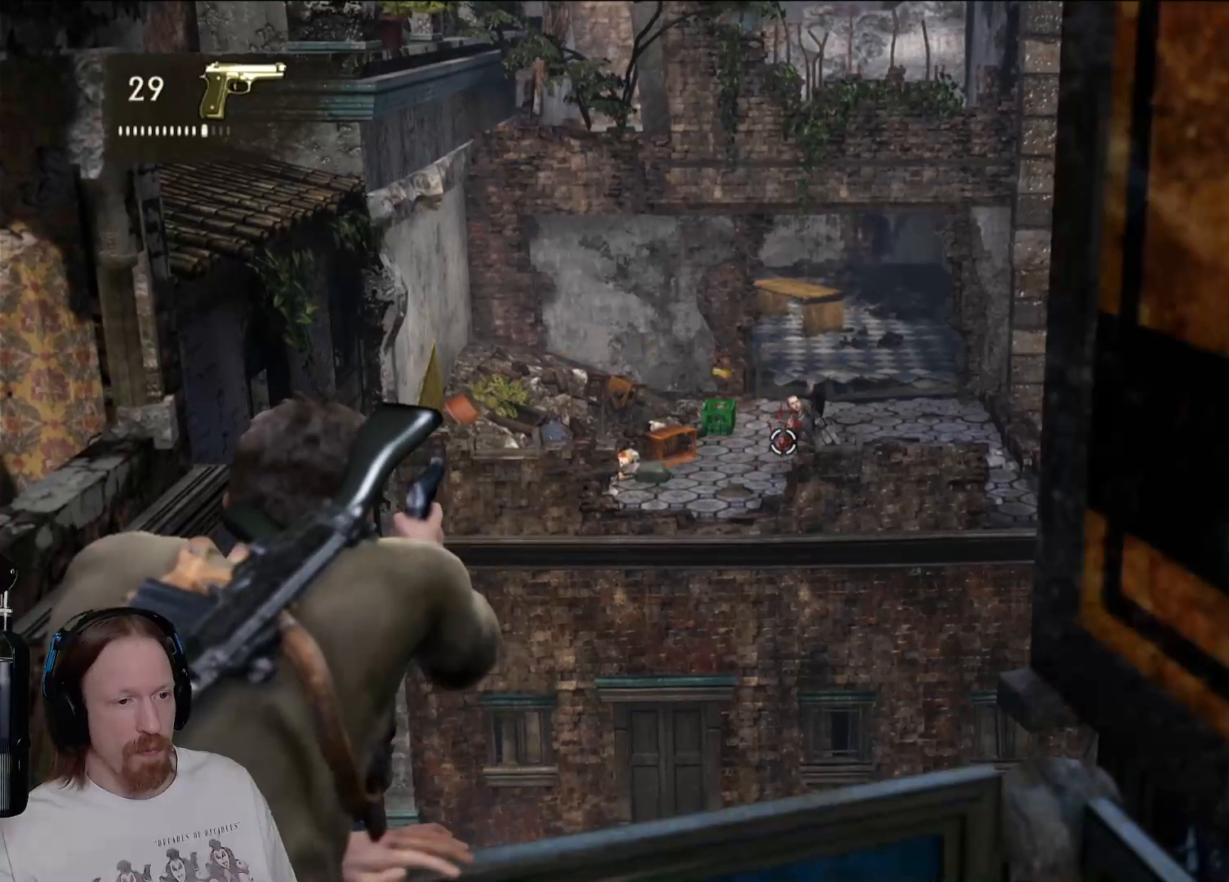
{"dt_ms": 500, "buttons": [], "left_stick": "center", "right_stick": "left", "events": [[483, "right_stick", "left"]]}
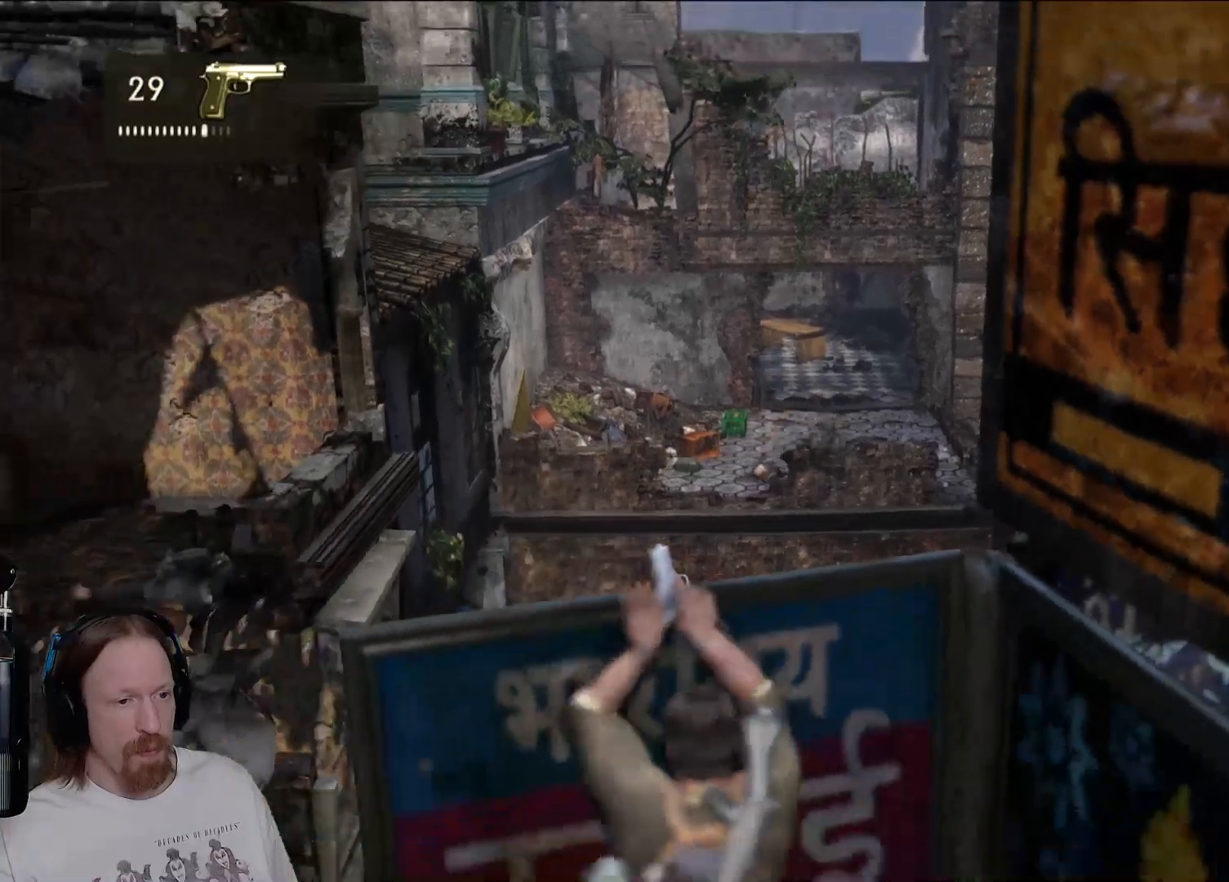
{"dt_ms": 500, "buttons": [], "left_stick": "center", "right_stick": "center", "events": [[117, "right_stick", "center"]]}
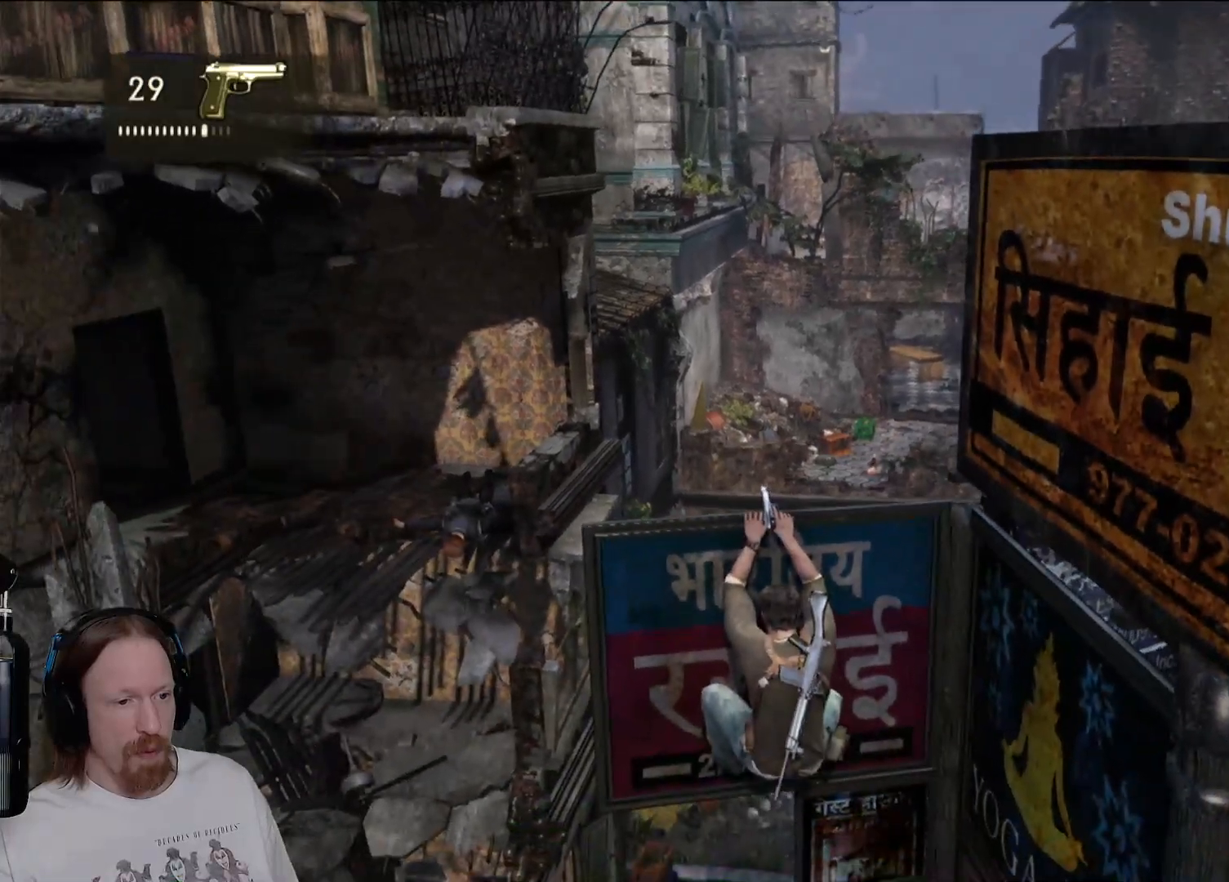
{"dt_ms": 500, "buttons": [], "left_stick": "center", "right_stick": "center", "events": []}
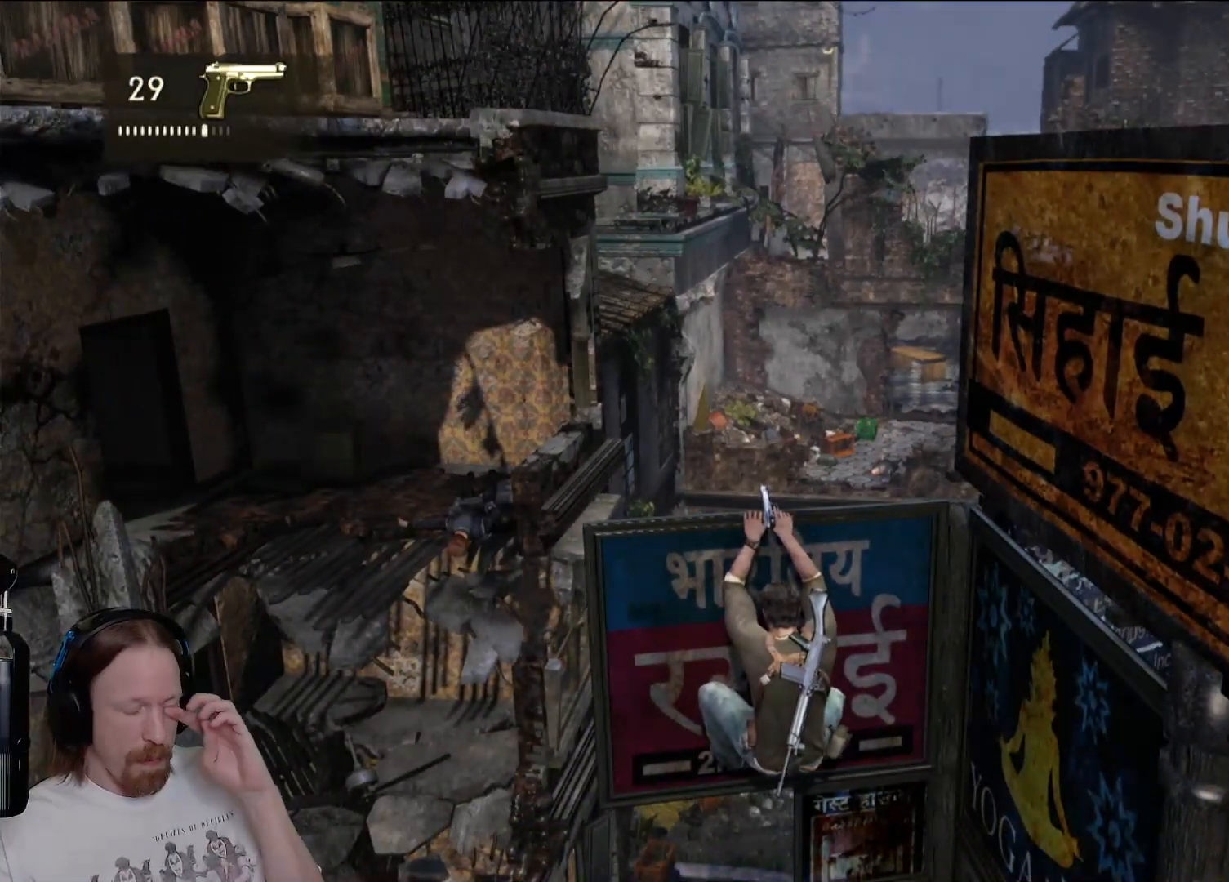
{"dt_ms": 500, "buttons": [], "left_stick": "center", "right_stick": "center", "events": [[167, "R1", "down"], [317, "R1", "up"]]}
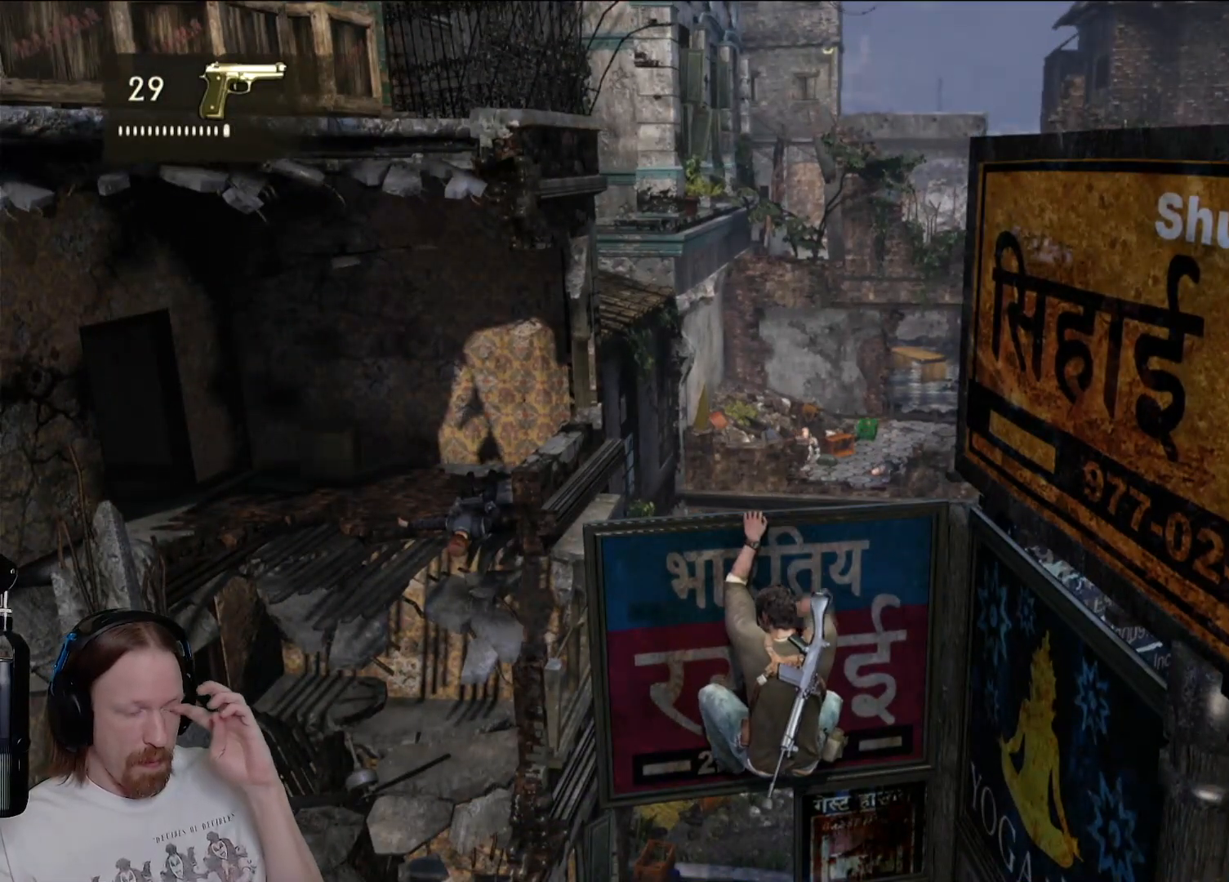
{"dt_ms": 500, "buttons": [], "left_stick": "center", "right_stick": "center", "events": []}
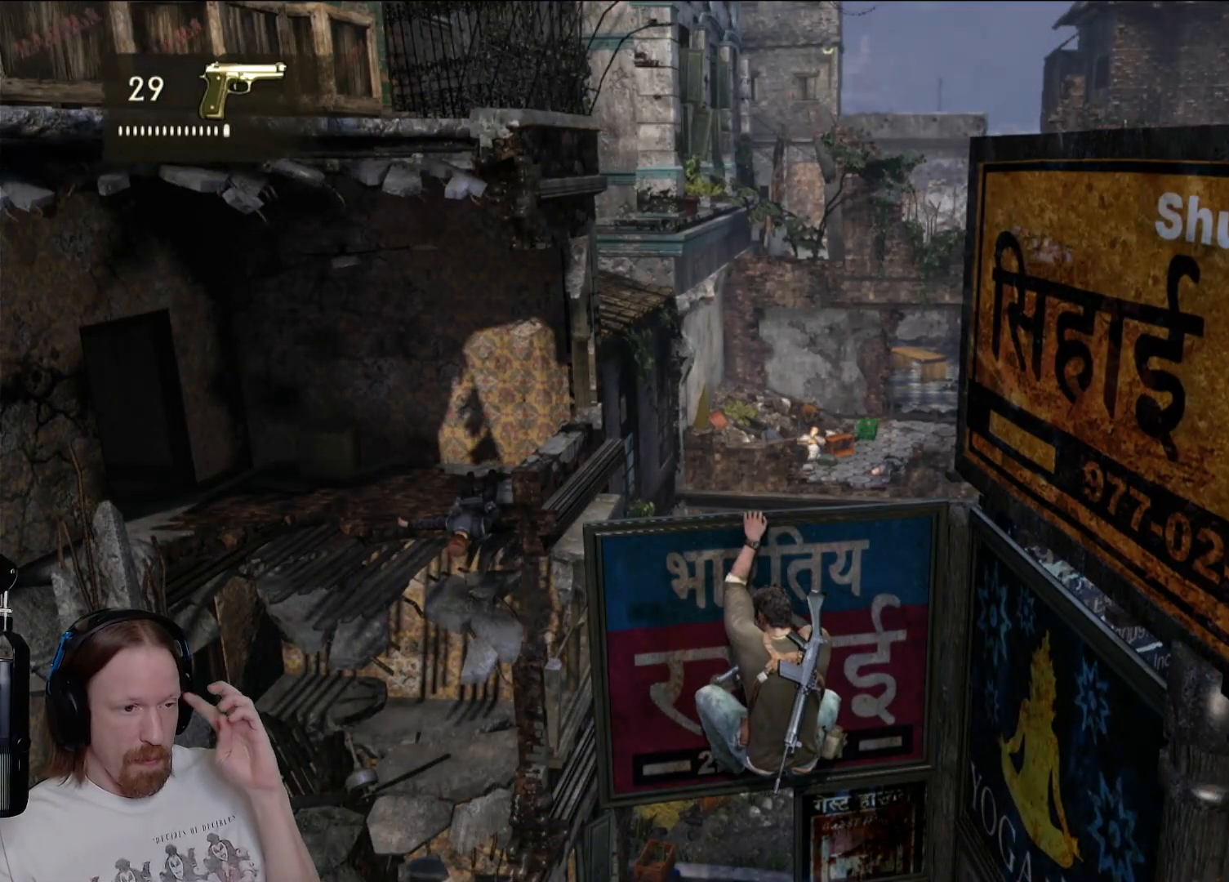
{"dt_ms": 500, "buttons": [], "left_stick": "center", "right_stick": "center", "events": []}
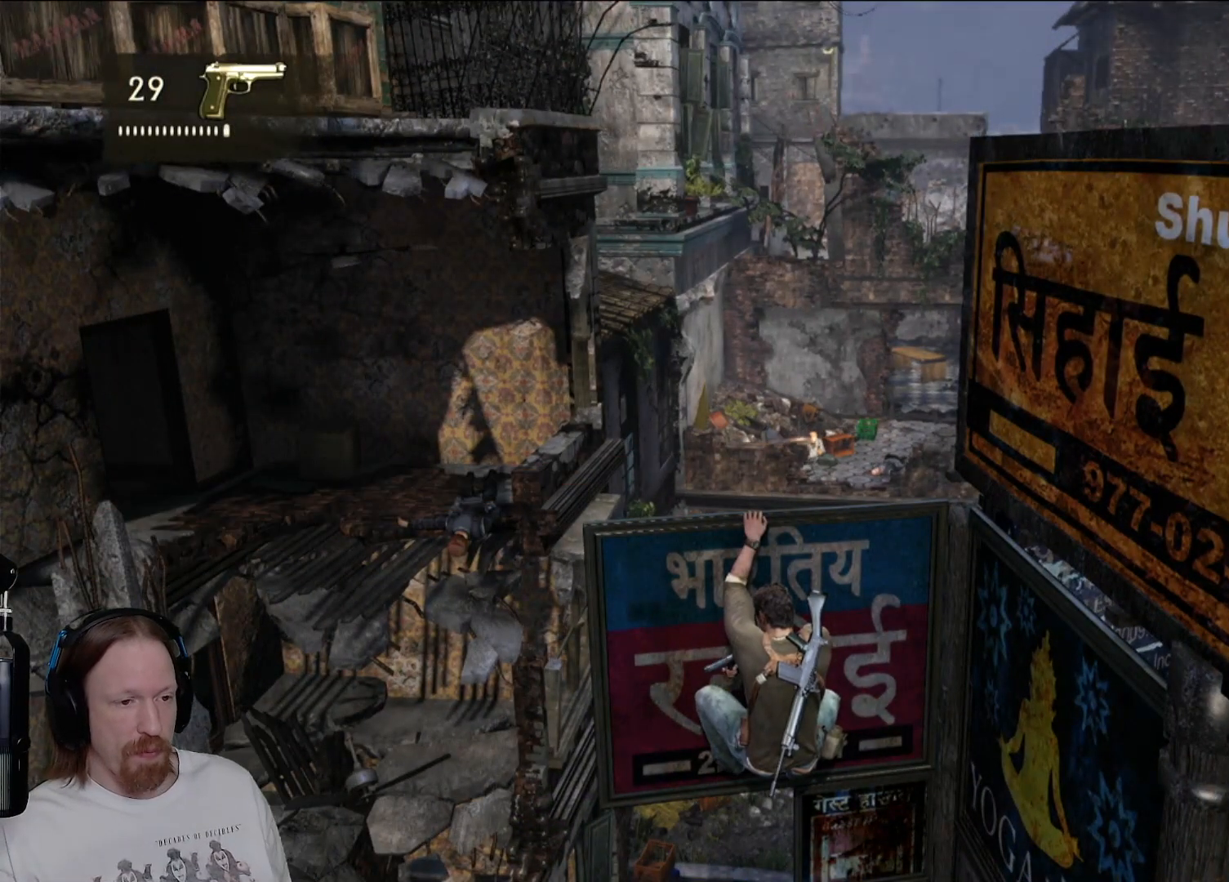
{"dt_ms": 500, "buttons": [], "left_stick": "center", "right_stick": "center", "events": []}
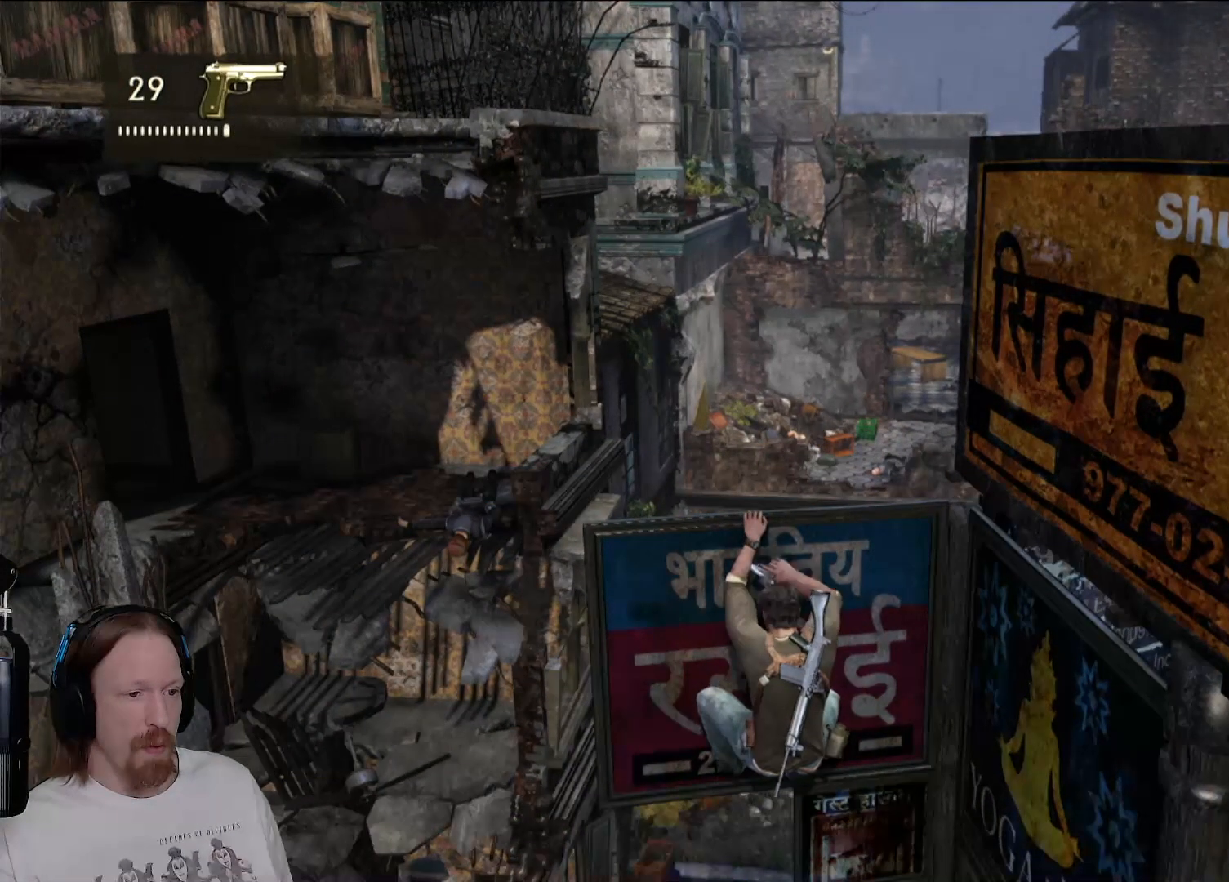
{"dt_ms": 1000, "buttons": [], "left_stick": "center", "right_stick": "center", "events": []}
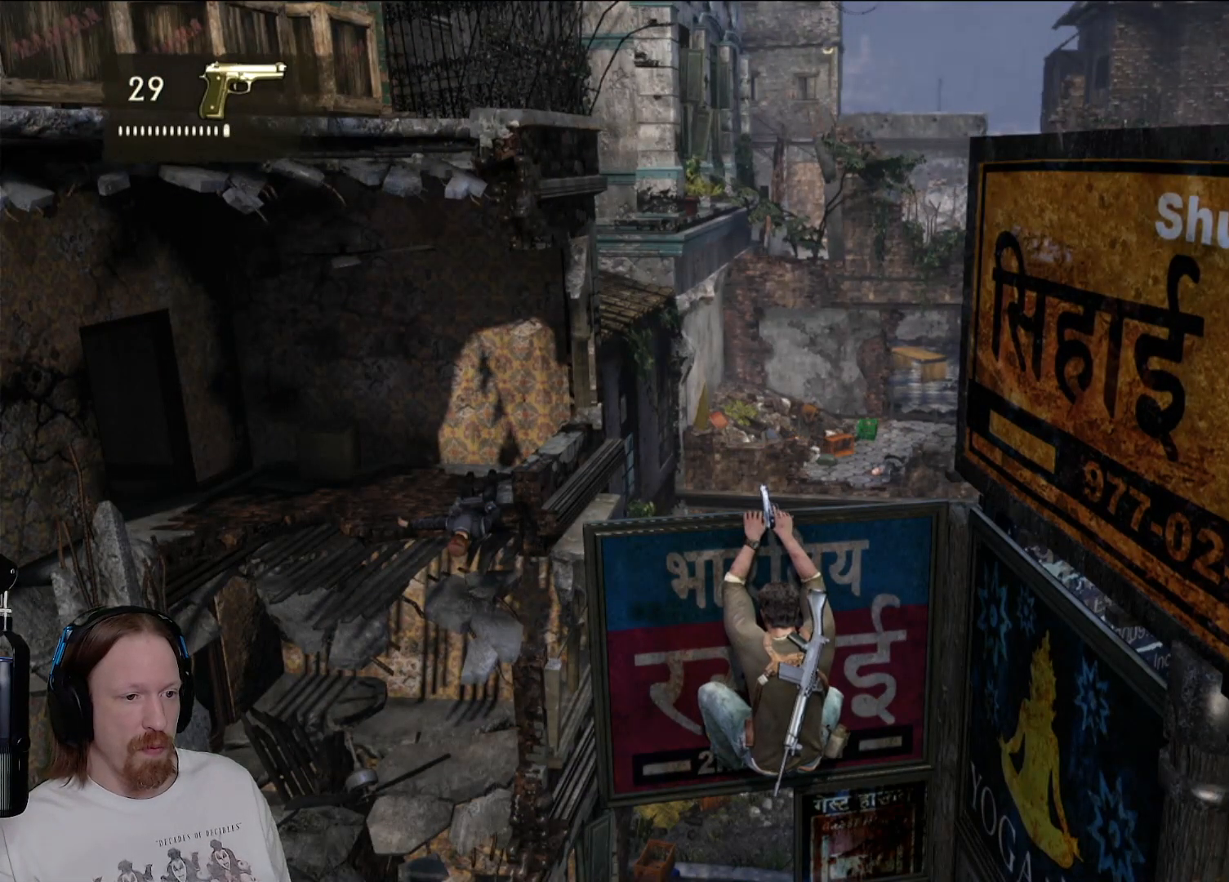
{"dt_ms": 500, "buttons": ["L2"], "left_stick": "center", "right_stick": "center", "events": [[500, "L2", "down"]]}
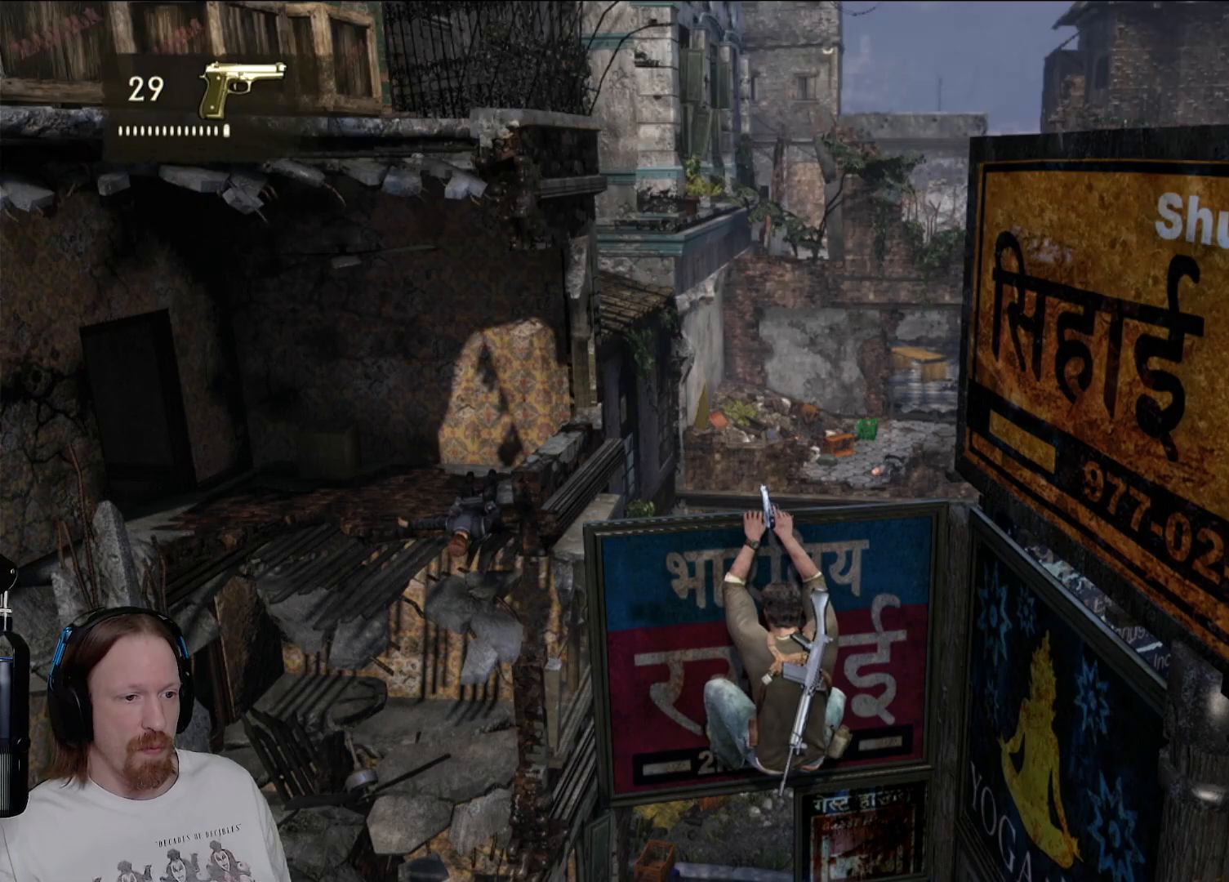
{"dt_ms": 1000, "buttons": [], "left_stick": "center", "right_stick": "center", "events": [[83, "right_stick", "up"], [183, "right_stick", "center"], [500, "right_stick", "down-right"], [617, "L2", "up"], [683, "right_stick", "center"]]}
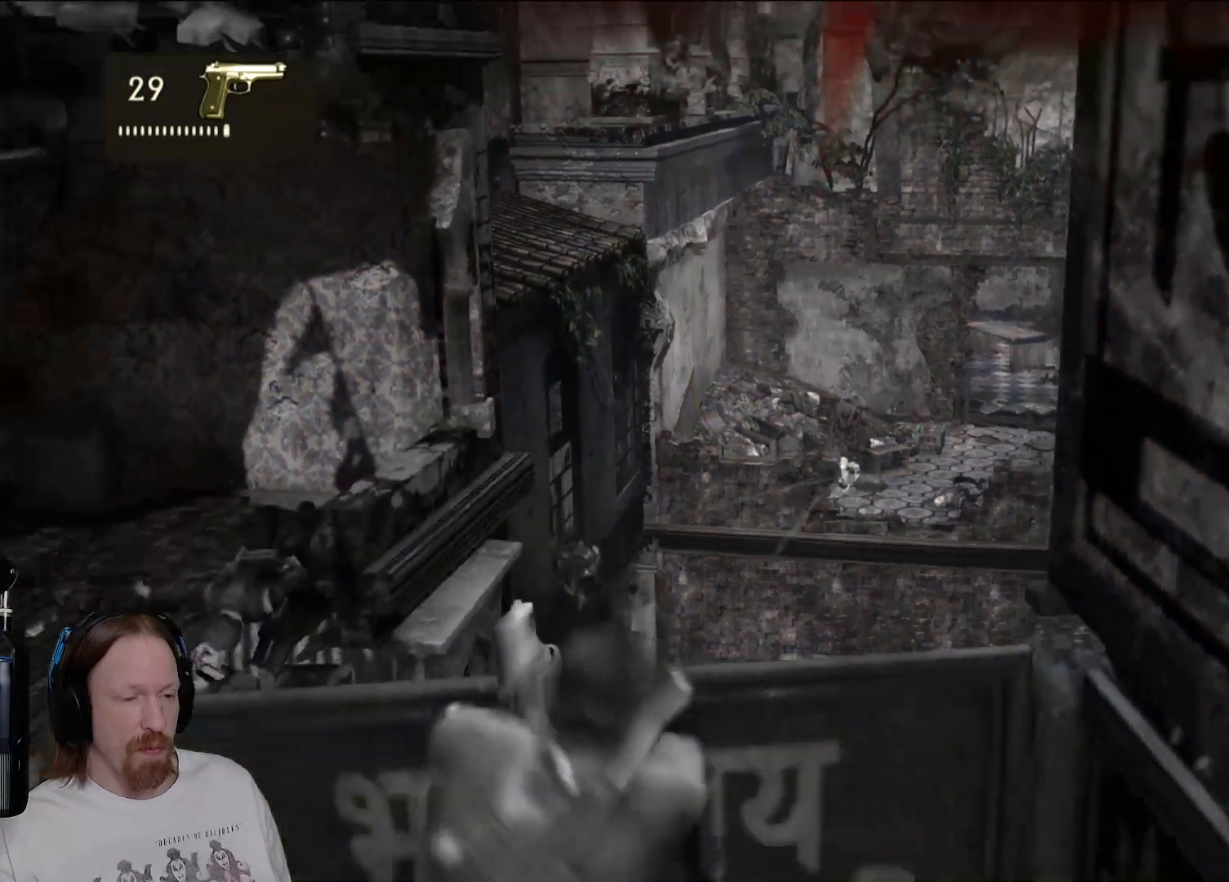
{"dt_ms": 1000, "buttons": [], "left_stick": "center", "right_stick": "center", "events": [[433, "right_stick", "right"], [533, "right_stick", "center"]]}
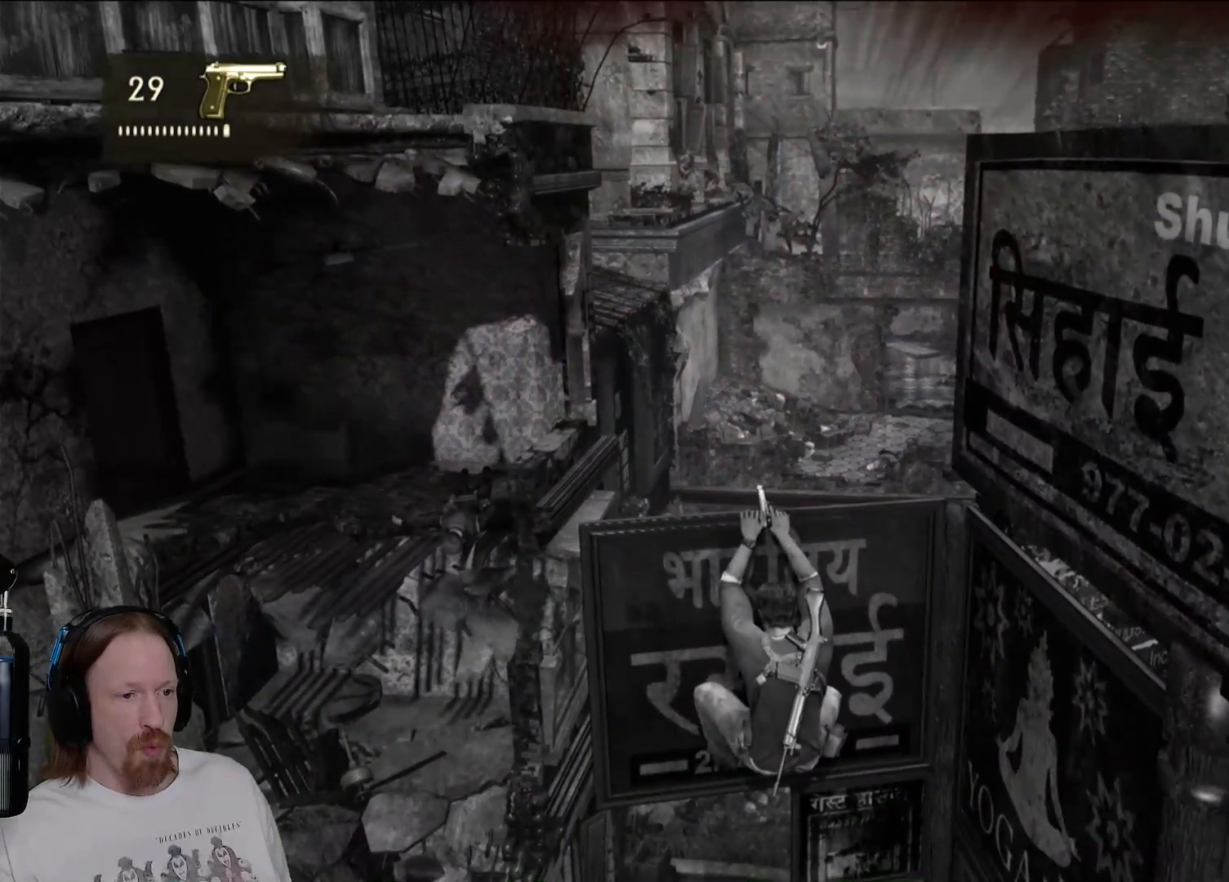
{"dt_ms": 500, "buttons": [], "left_stick": "center", "right_stick": "center", "events": [[50, "R1", "down"], [183, "R1", "up"]]}
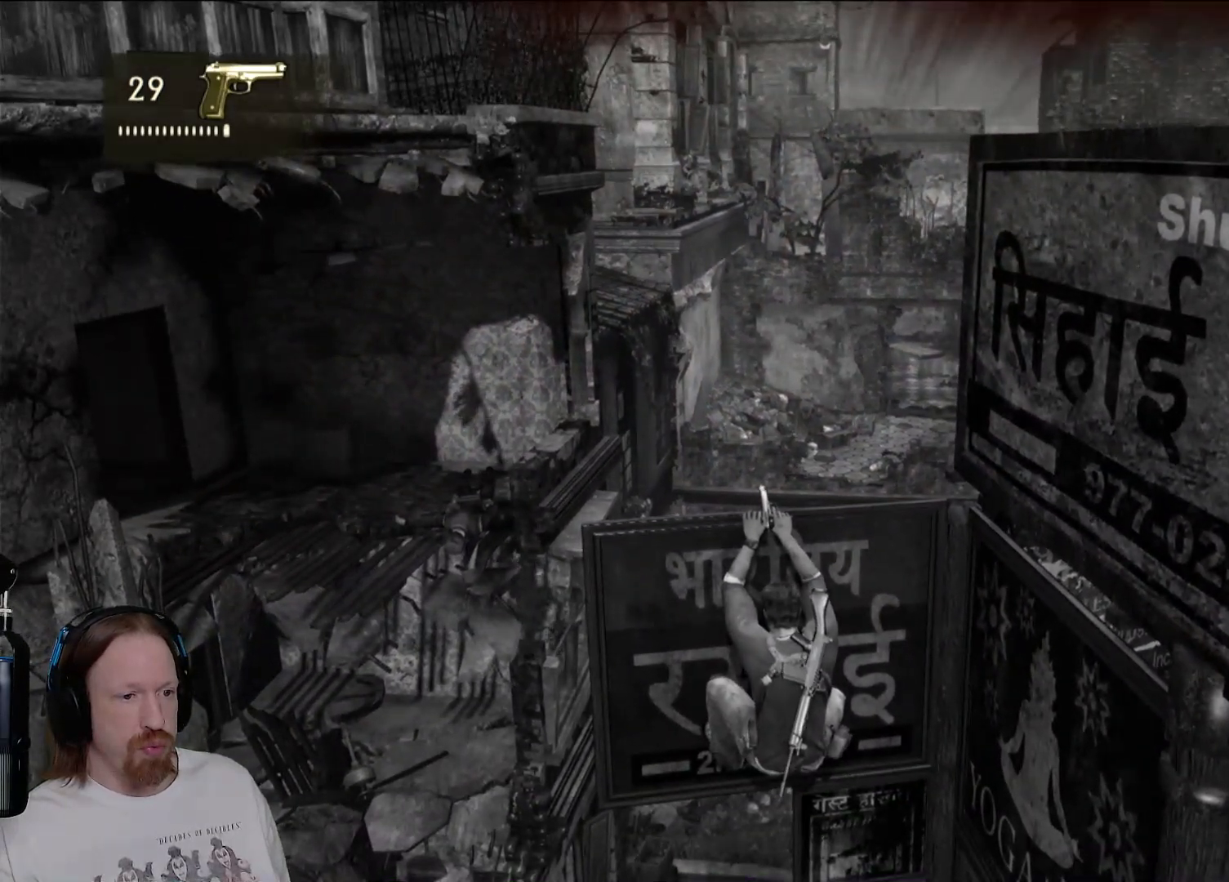
{"dt_ms": 500, "buttons": [], "left_stick": "center", "right_stick": "center", "events": []}
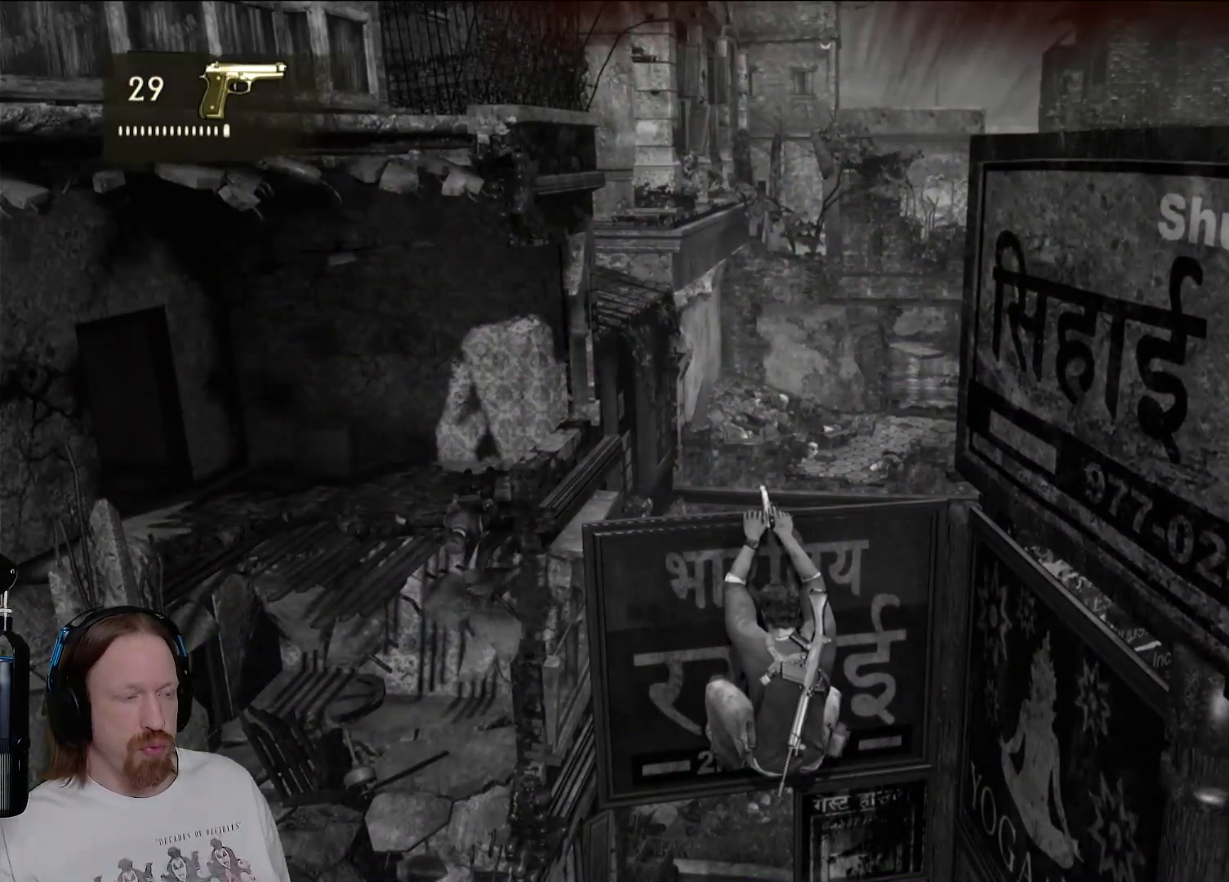
{"dt_ms": 500, "buttons": [], "left_stick": "center", "right_stick": "center", "events": []}
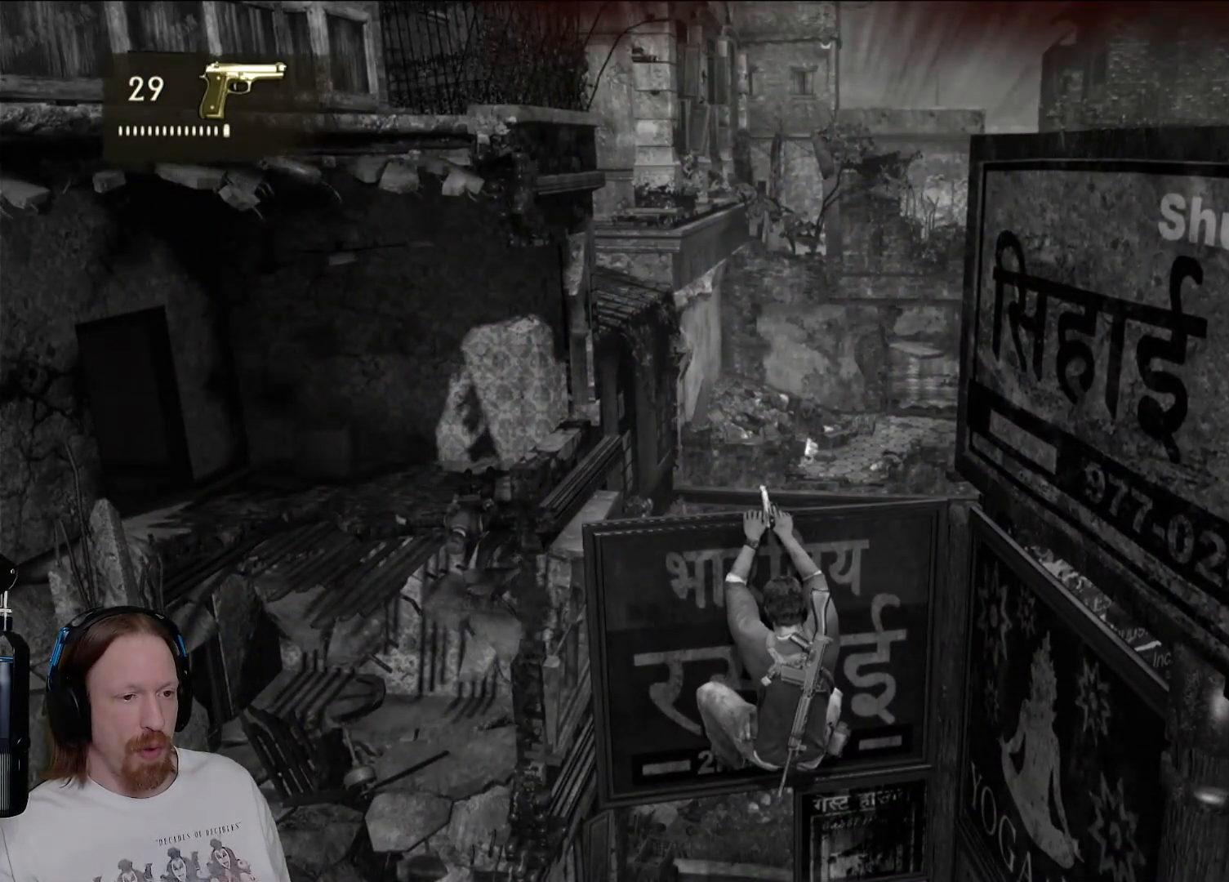
{"dt_ms": 500, "buttons": [], "left_stick": "center", "right_stick": "center", "events": []}